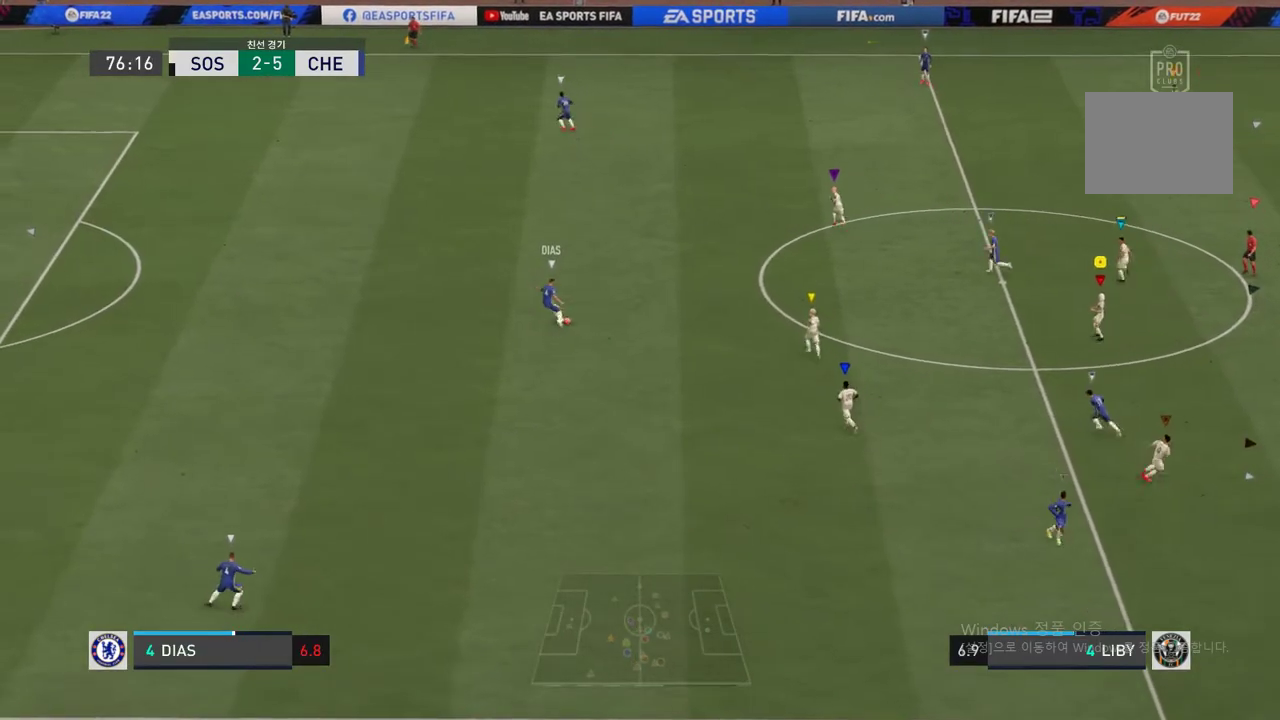
Gameplay with a controller (Xbox layout); each line is a JSON object with the inputs held at the frame after it. "events" lists button and stick changes between this image and that frame as [ms after this image, input, new state], when the widget could be followed in between. Not read: L3 R2 R3.
{"buttons": ["L2"], "left_stick": "center", "right_stick": "center", "events": [[219, "left_stick", "center"]]}
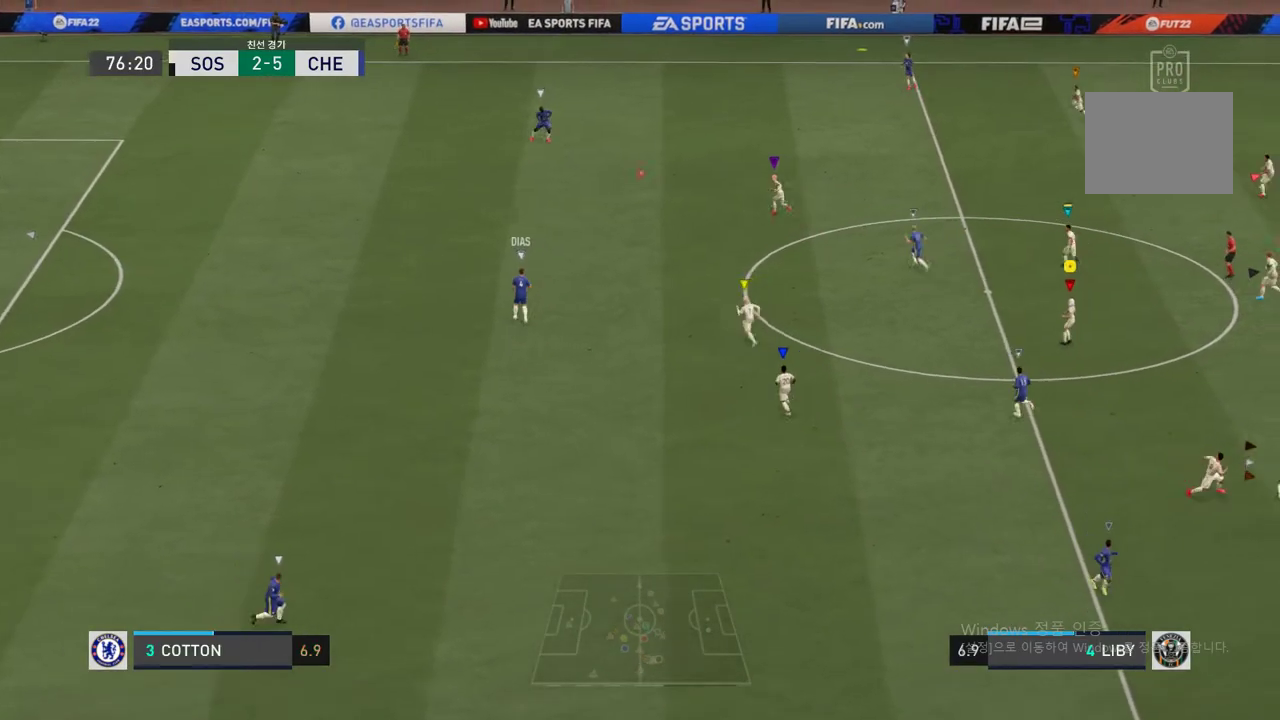
{"buttons": [], "left_stick": "up-left", "right_stick": "center", "events": [[202, "L2", "up"], [202, "left_stick", "up-left"]]}
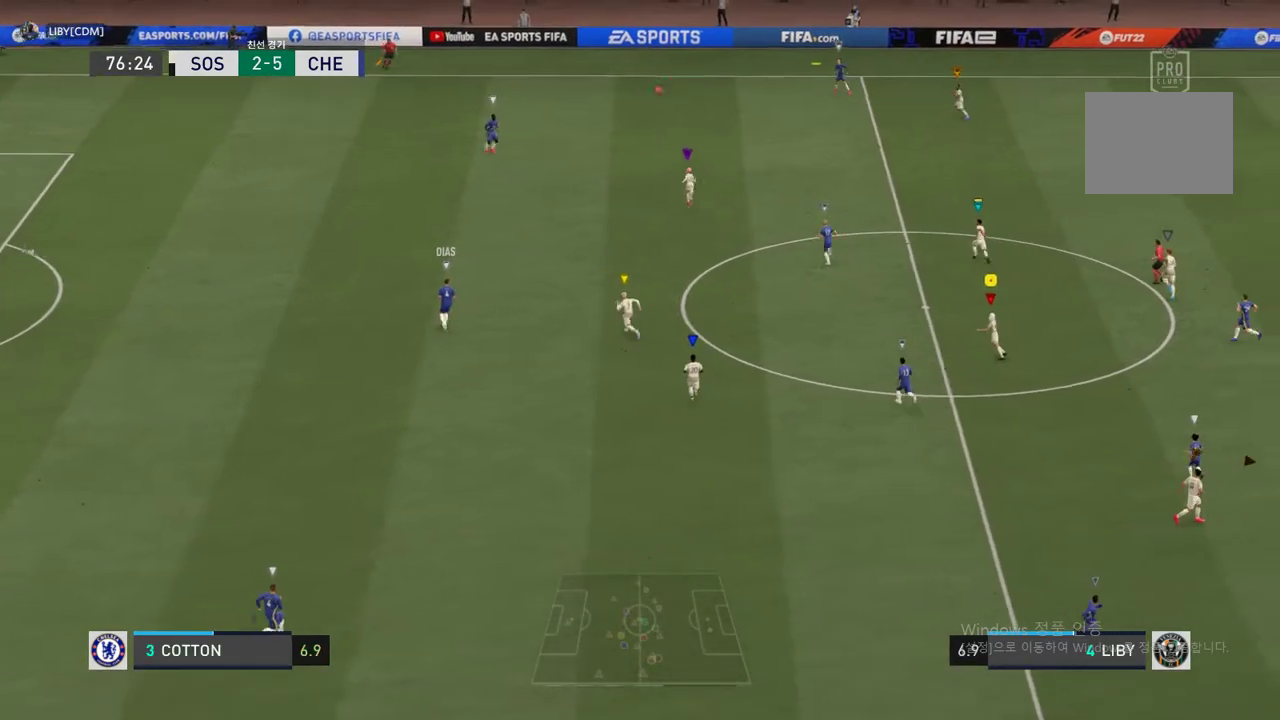
{"buttons": [], "left_stick": "up", "right_stick": "center", "events": [[118, "left_stick", "up"]]}
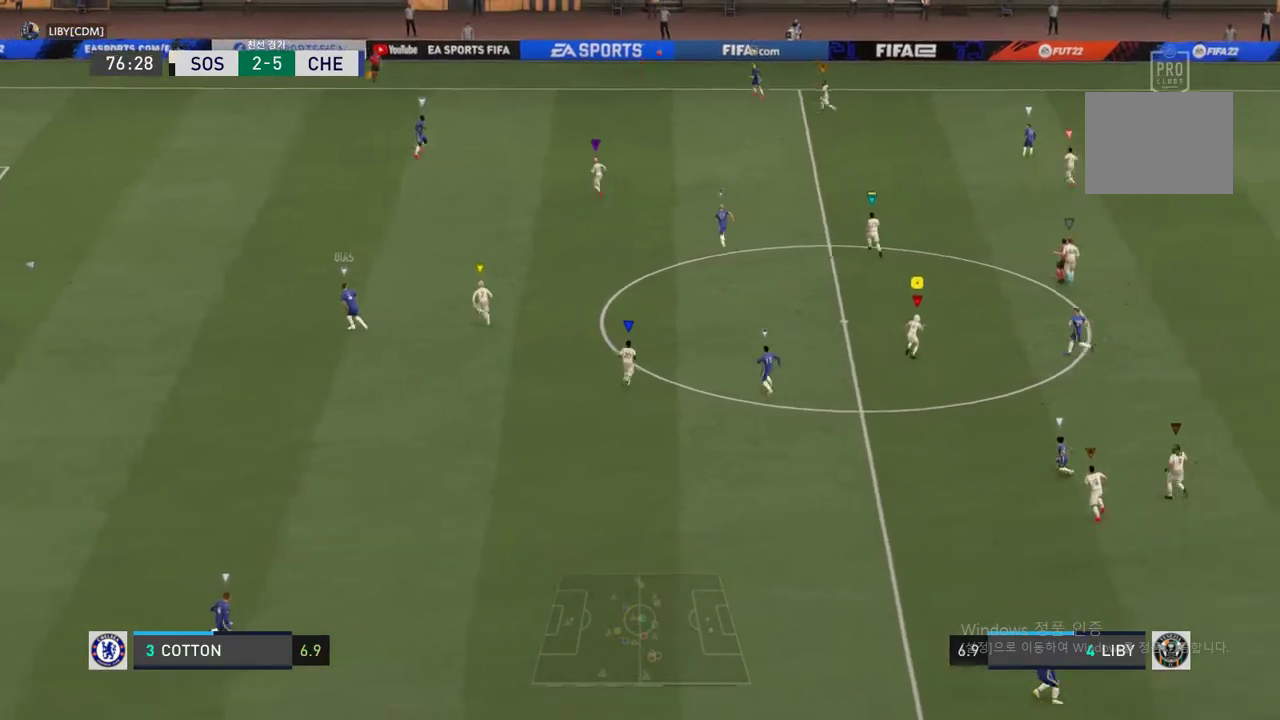
{"buttons": [], "left_stick": "up", "right_stick": "center", "events": [[321, "left_stick", "center"], [489, "left_stick", "up"]]}
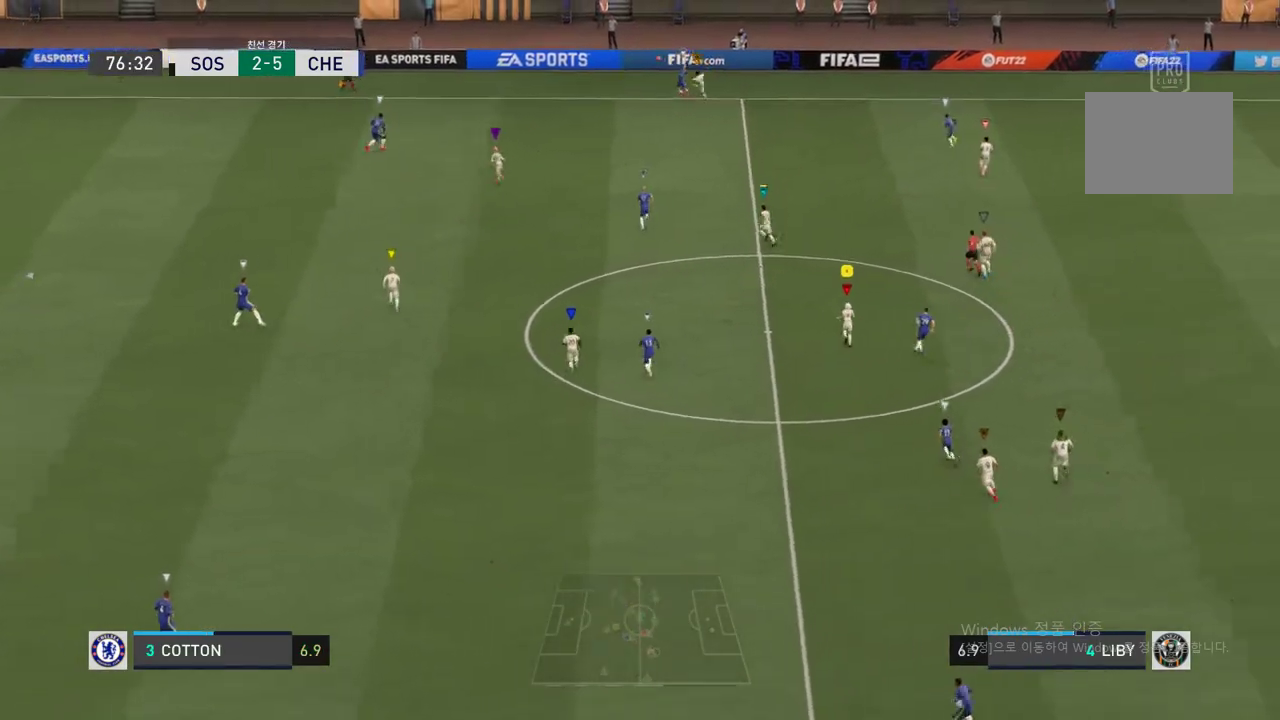
{"buttons": [], "left_stick": "up", "right_stick": "center", "events": []}
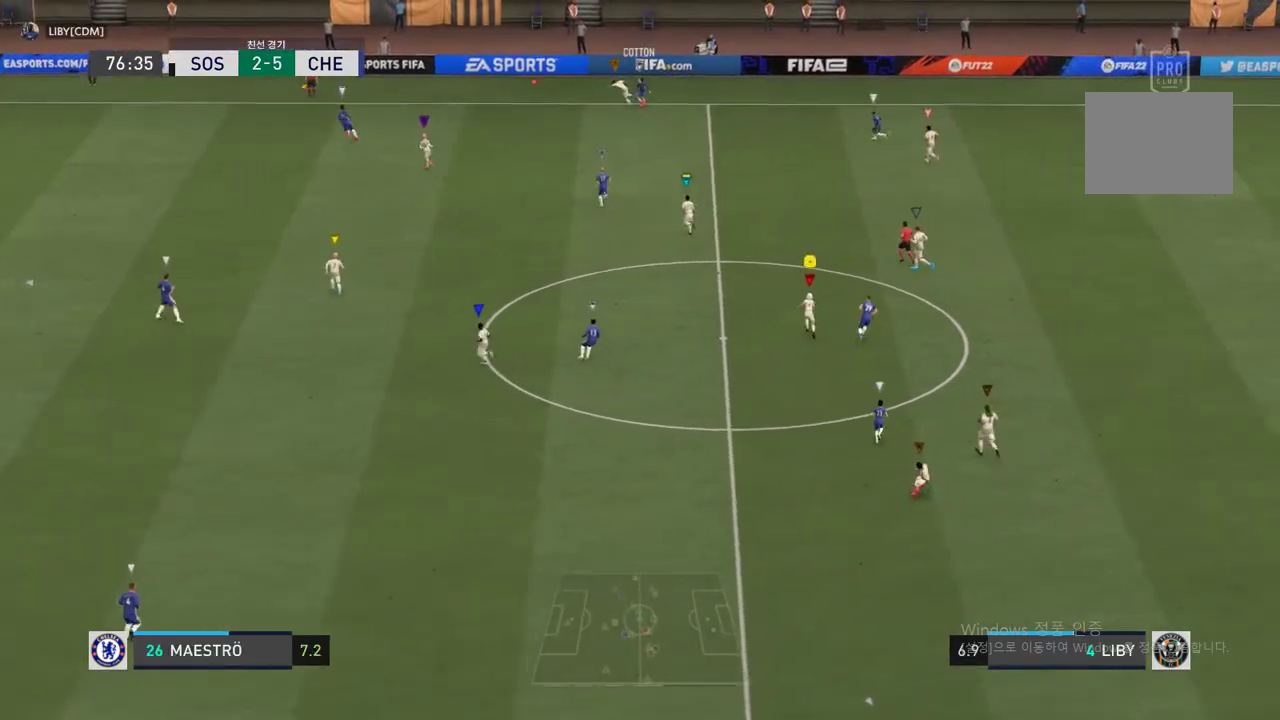
{"buttons": [], "left_stick": "up-left", "right_stick": "center", "events": [[34, "left_stick", "center"], [320, "left_stick", "up-left"]]}
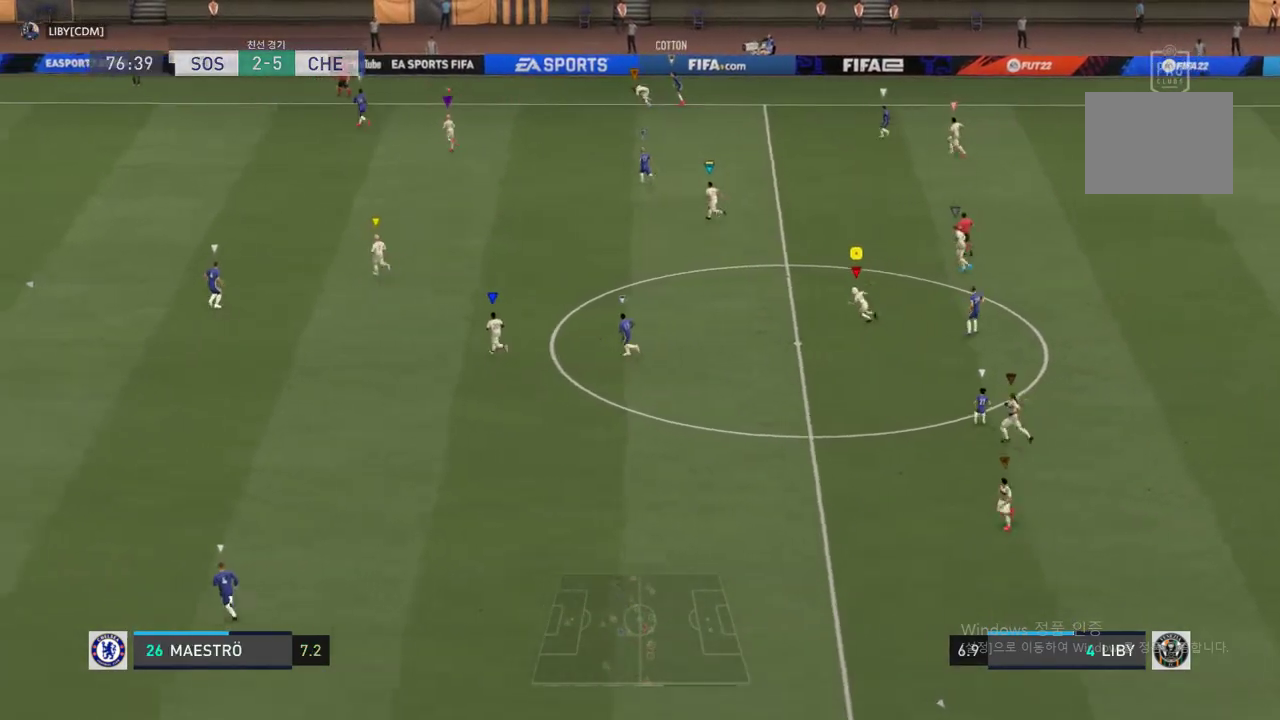
{"buttons": [], "left_stick": "left", "right_stick": "center", "events": [[50, "left_stick", "left"]]}
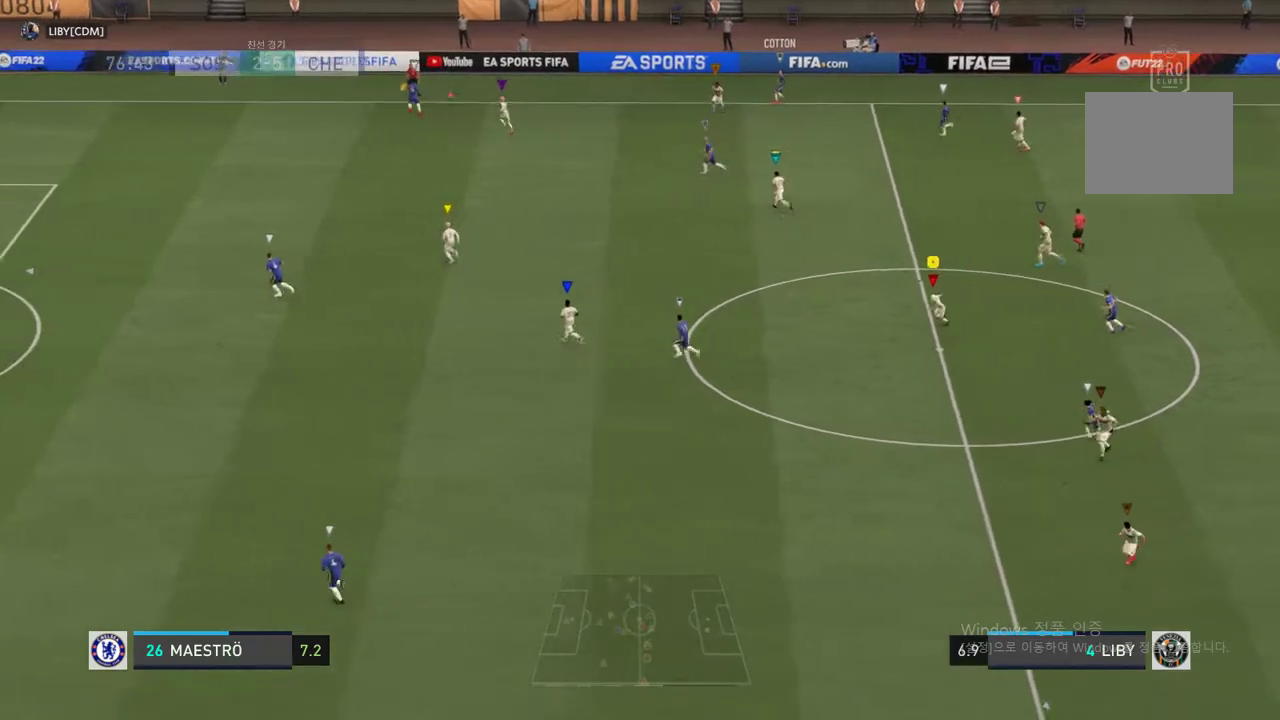
{"buttons": [], "left_stick": "center", "right_stick": "center", "events": [[321, "left_stick", "center"]]}
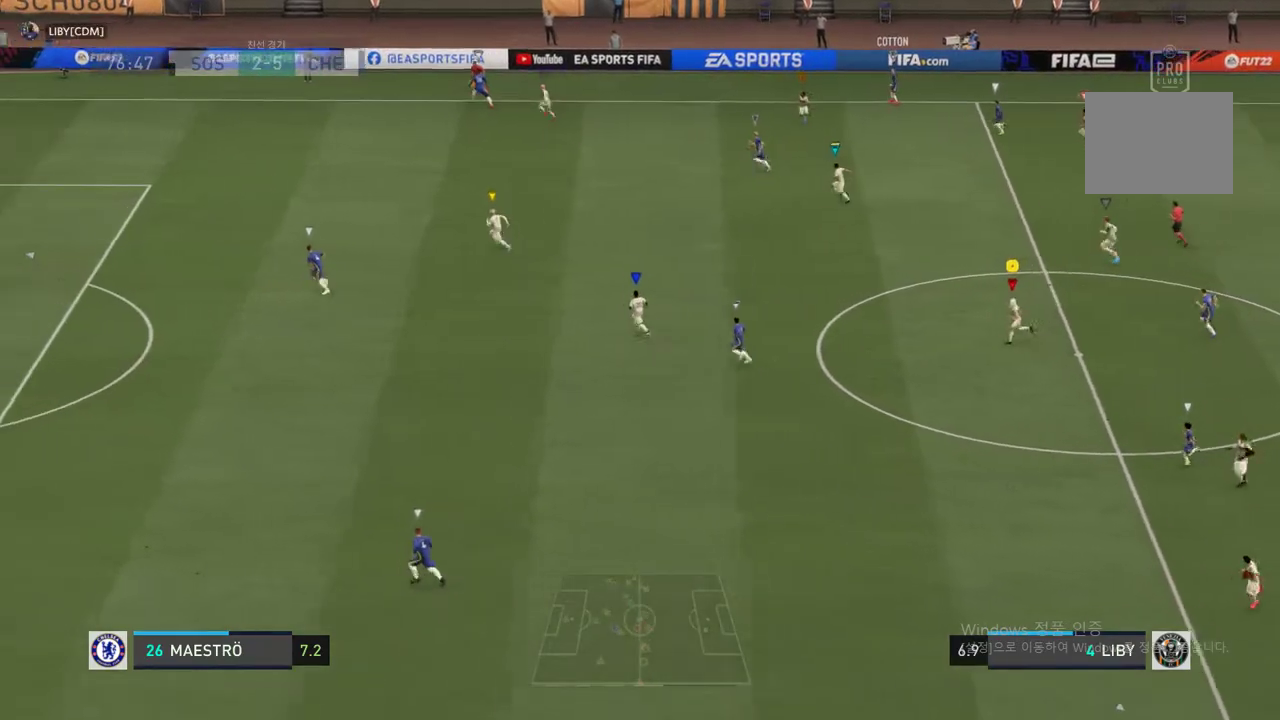
{"buttons": [], "left_stick": "left", "right_stick": "center", "events": [[34, "left_stick", "left"]]}
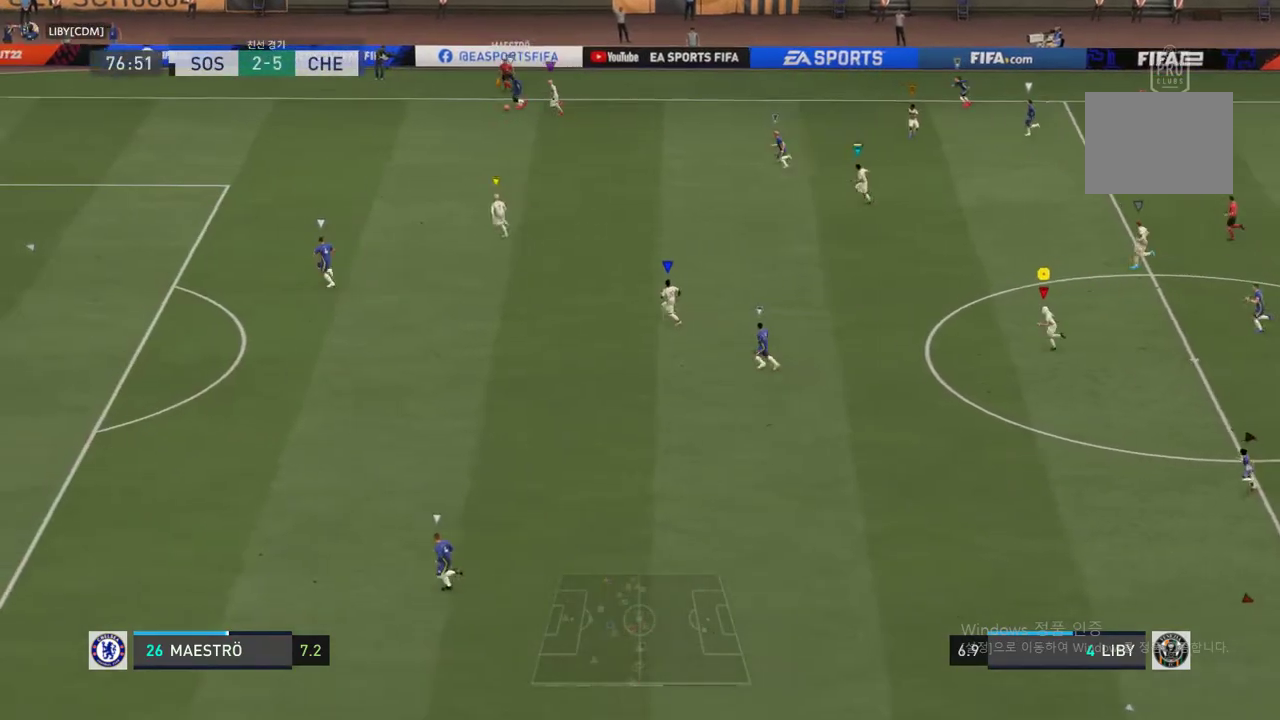
{"buttons": [], "left_stick": "left", "right_stick": "center", "events": []}
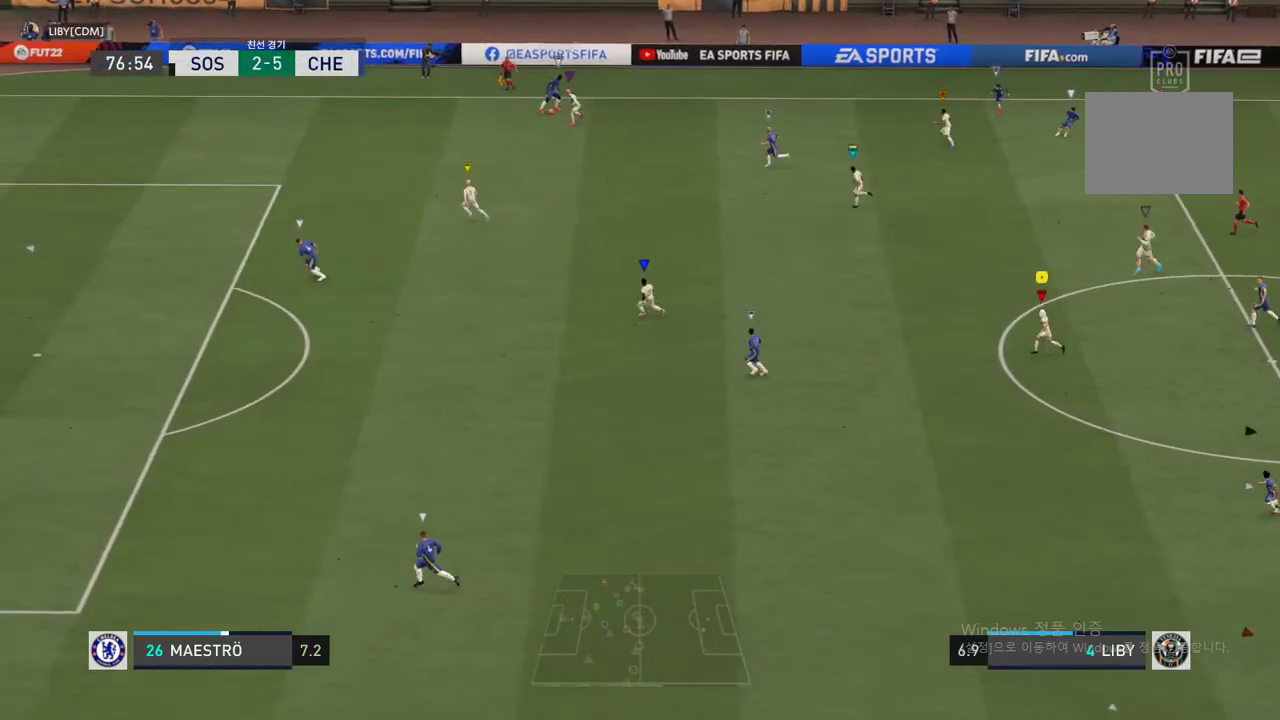
{"buttons": [], "left_stick": "up-right", "right_stick": "center", "events": [[135, "left_stick", "center"], [320, "left_stick", "up-right"]]}
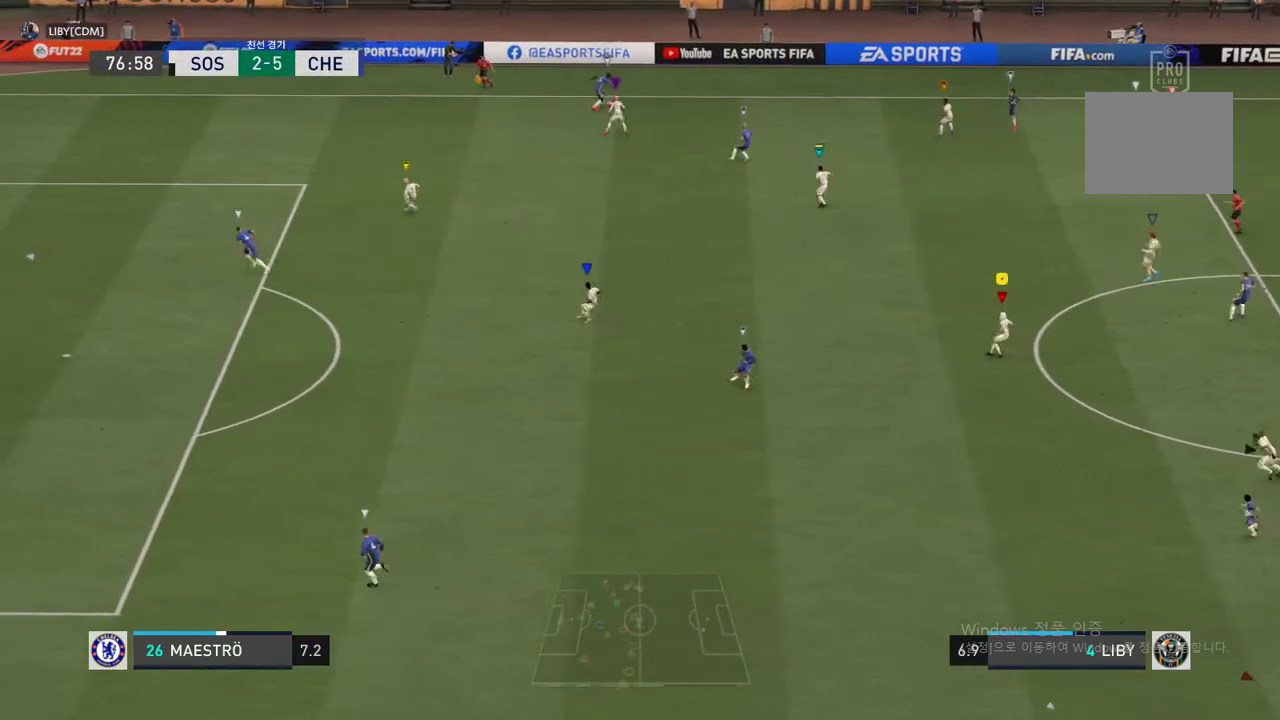
{"buttons": [], "left_stick": "center", "right_stick": "center", "events": [[421, "left_stick", "center"]]}
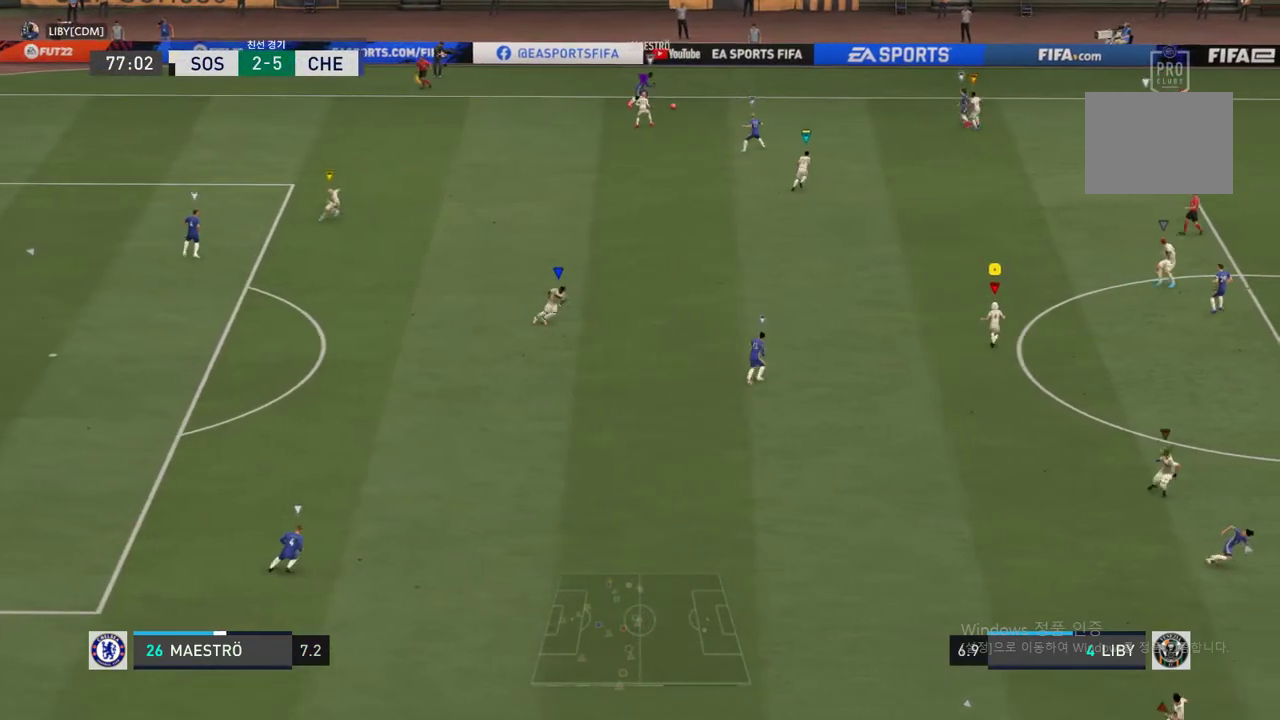
{"buttons": [], "left_stick": "right", "right_stick": "center", "events": [[102, "left_stick", "up-right"], [388, "left_stick", "right"]]}
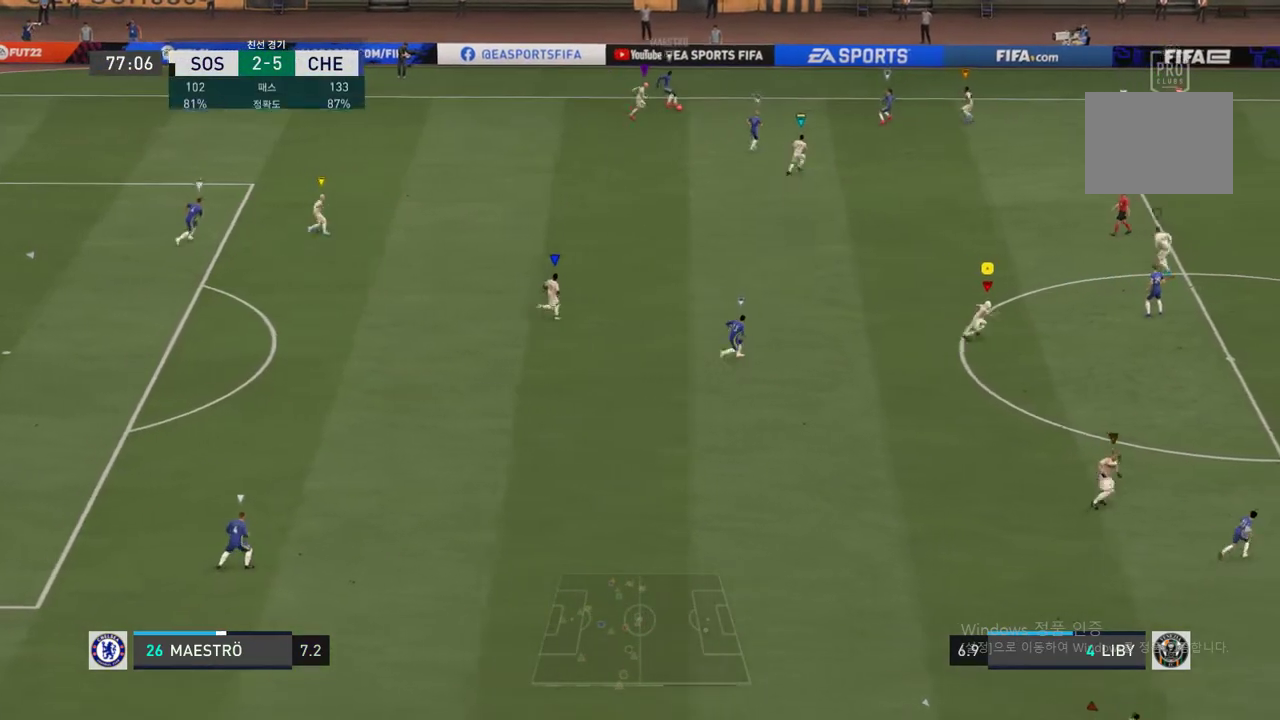
{"buttons": [], "left_stick": "right", "right_stick": "center", "events": [[287, "left_stick", "down-right"], [388, "left_stick", "right"]]}
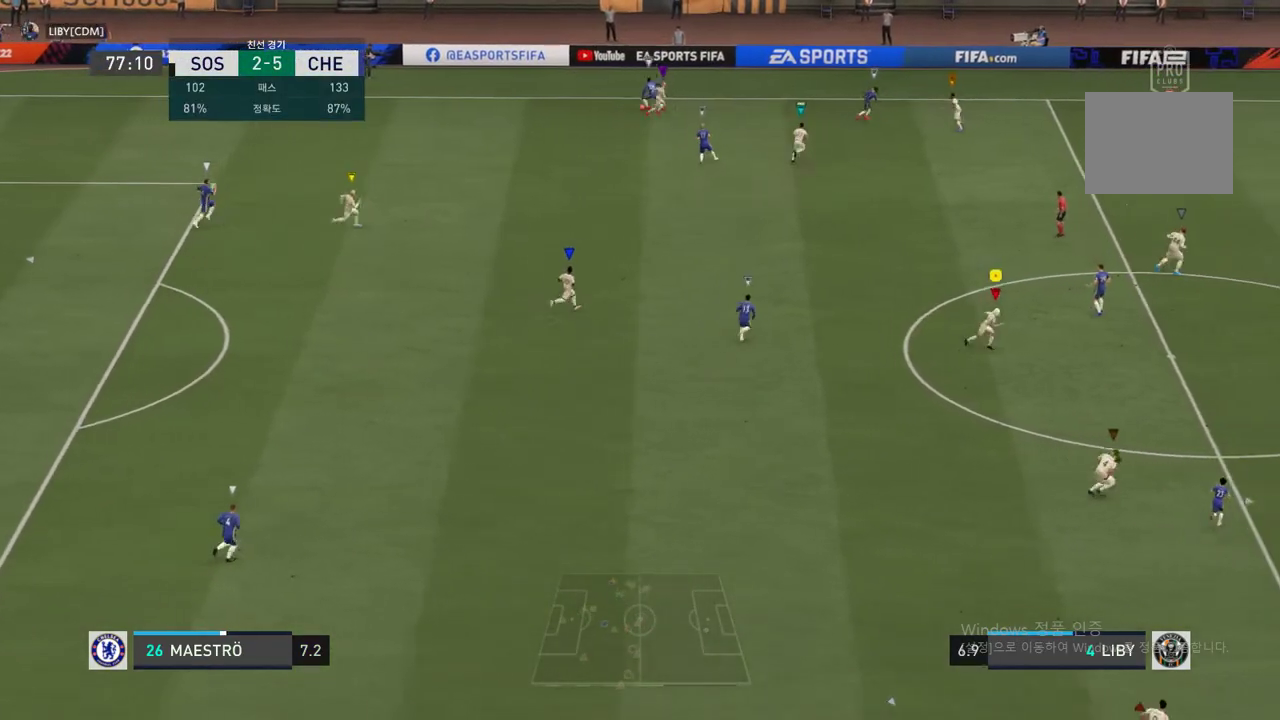
{"buttons": [], "left_stick": "up", "right_stick": "center", "events": [[17, "left_stick", "up-right"], [506, "left_stick", "up"]]}
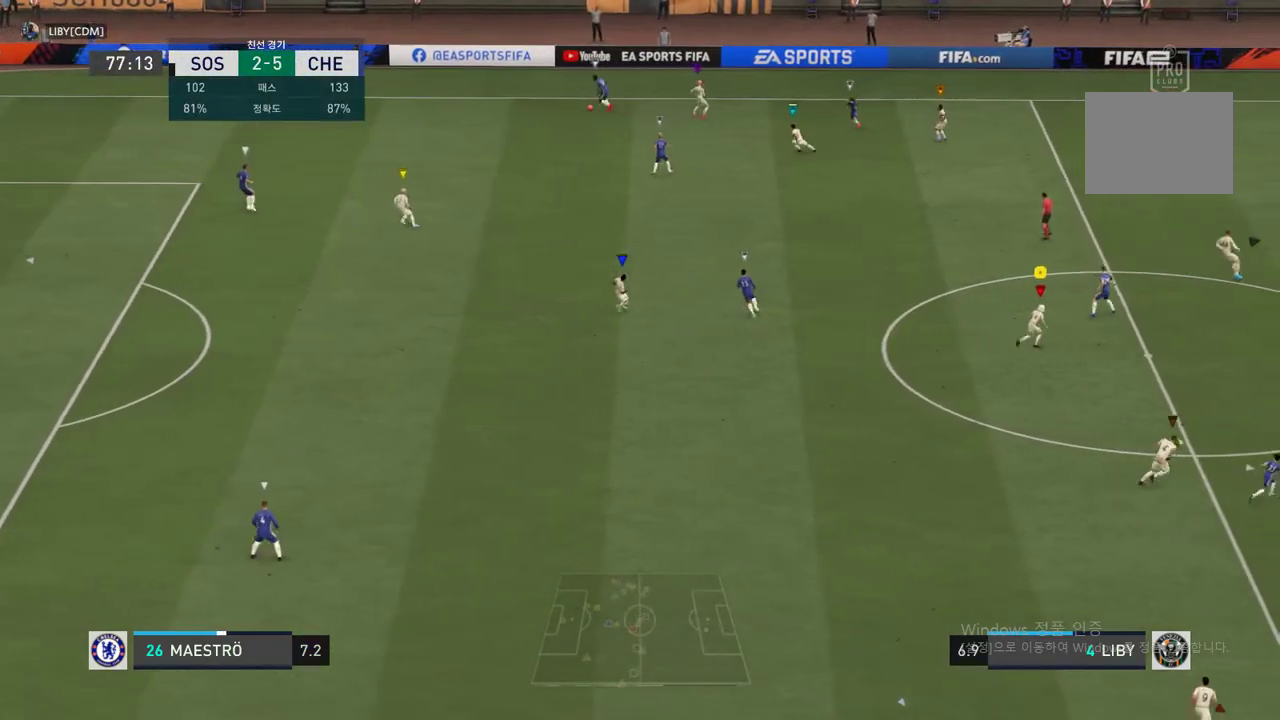
{"buttons": [], "left_stick": "up-left", "right_stick": "center", "events": [[168, "left_stick", "up-left"]]}
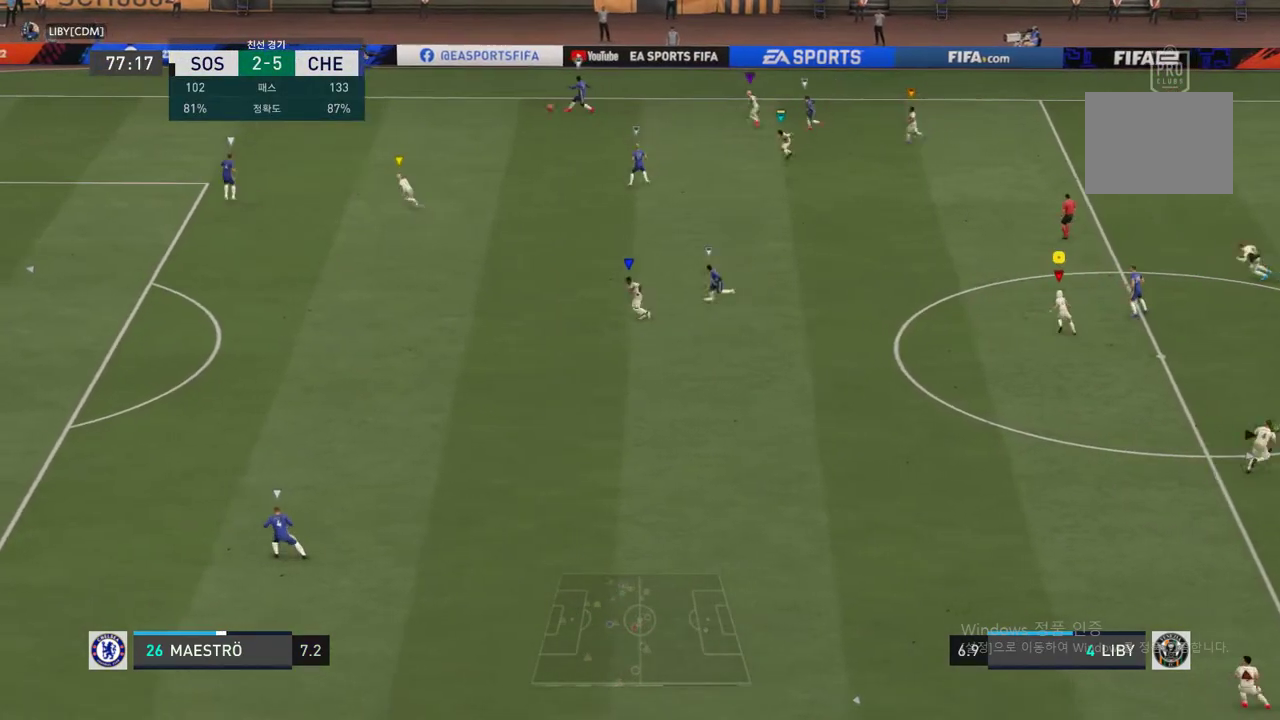
{"buttons": [], "left_stick": "up-left", "right_stick": "center", "events": []}
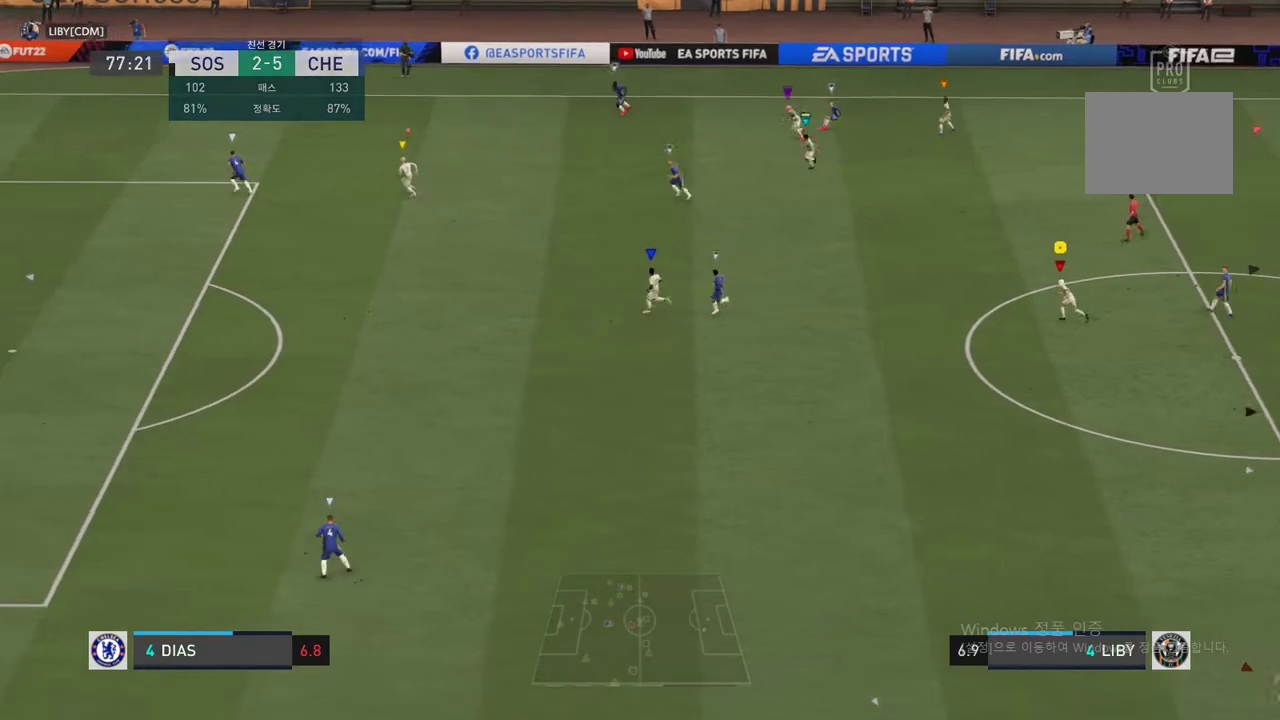
{"buttons": [], "left_stick": "left", "right_stick": "center", "events": [[270, "left_stick", "left"]]}
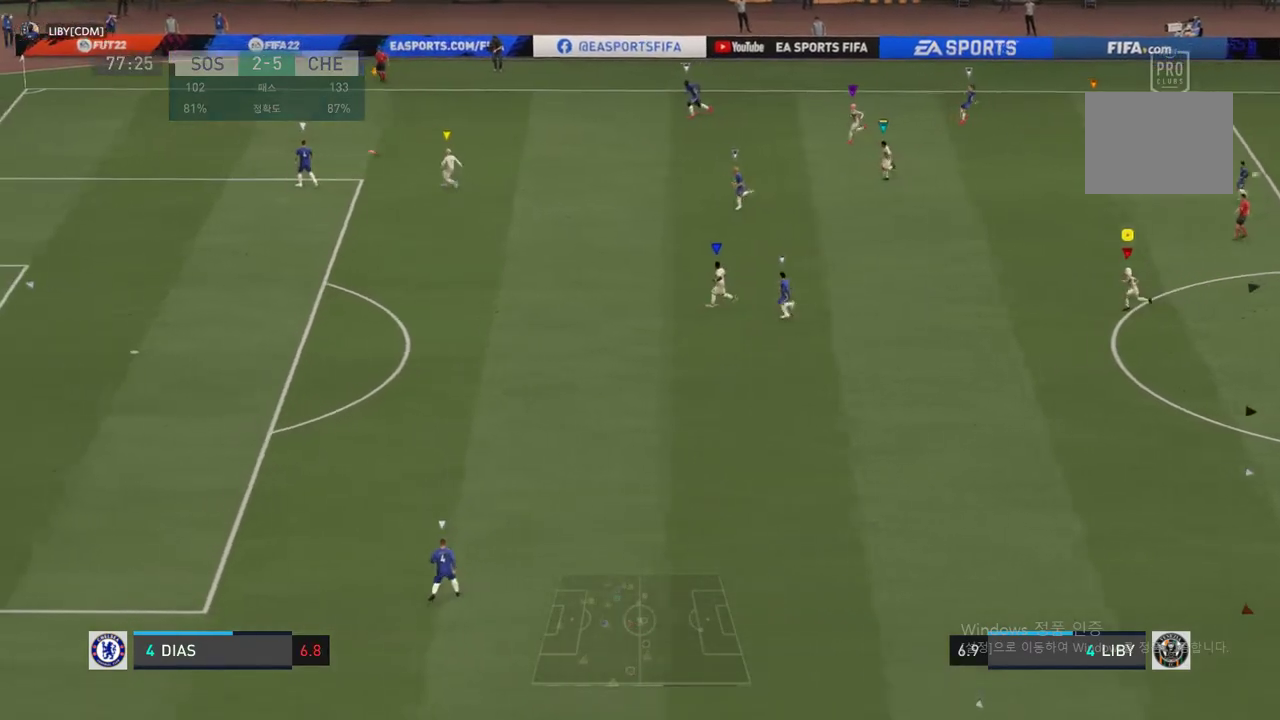
{"buttons": [], "left_stick": "center", "right_stick": "center", "events": [[135, "left_stick", "down-left"], [405, "left_stick", "center"]]}
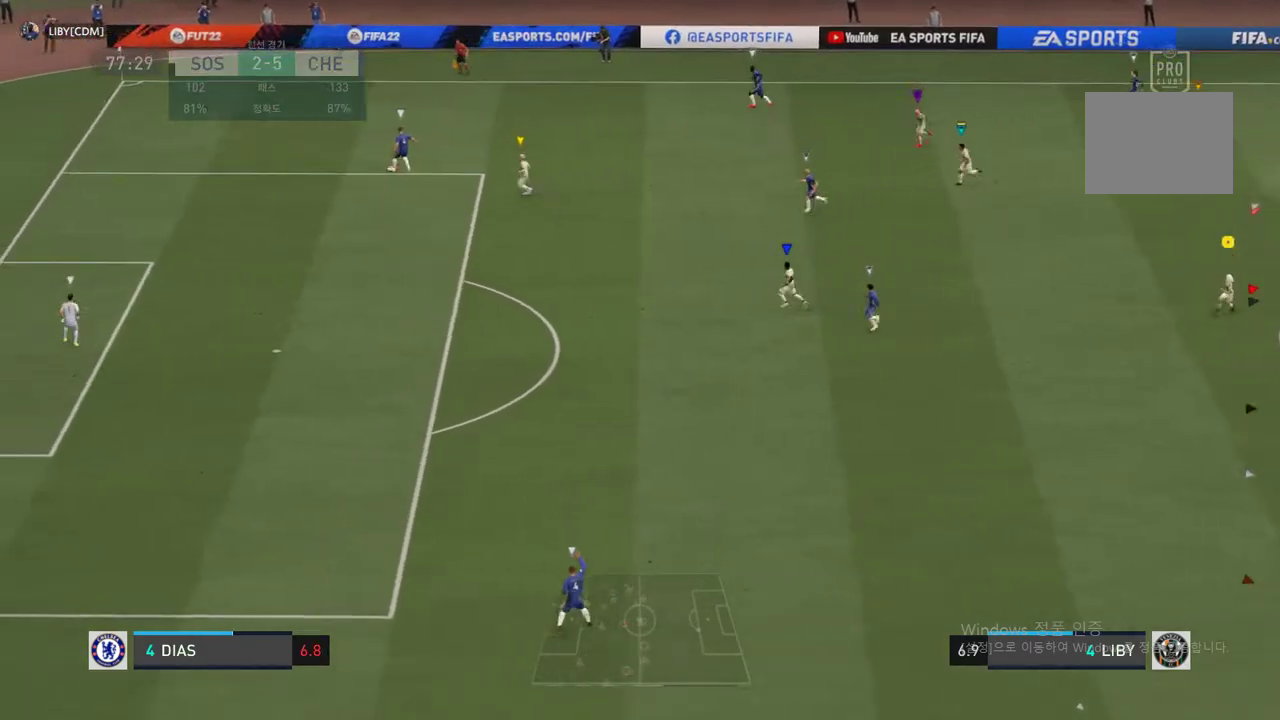
{"buttons": [], "left_stick": "center", "right_stick": "center", "events": [[135, "left_stick", "left"], [286, "left_stick", "center"]]}
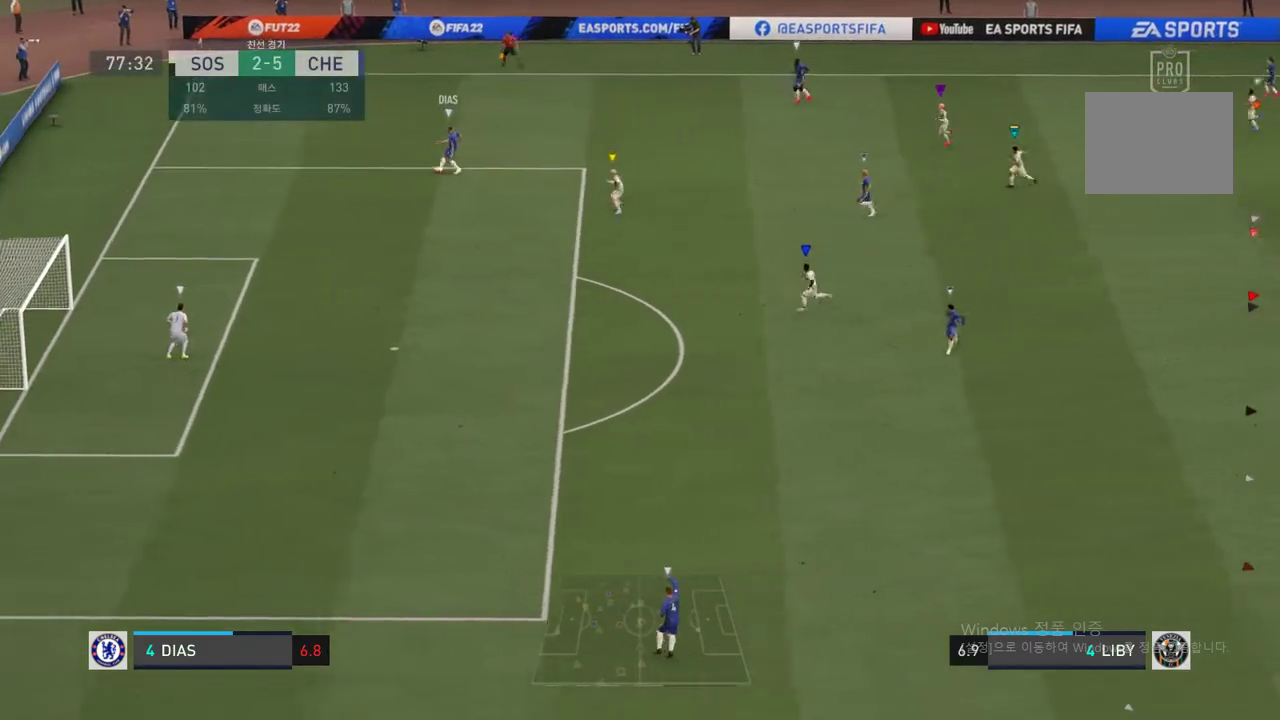
{"buttons": [], "left_stick": "down-left", "right_stick": "center", "events": [[17, "left_stick", "down"], [84, "left_stick", "down-left"], [219, "left_stick", "center"], [472, "left_stick", "down-left"]]}
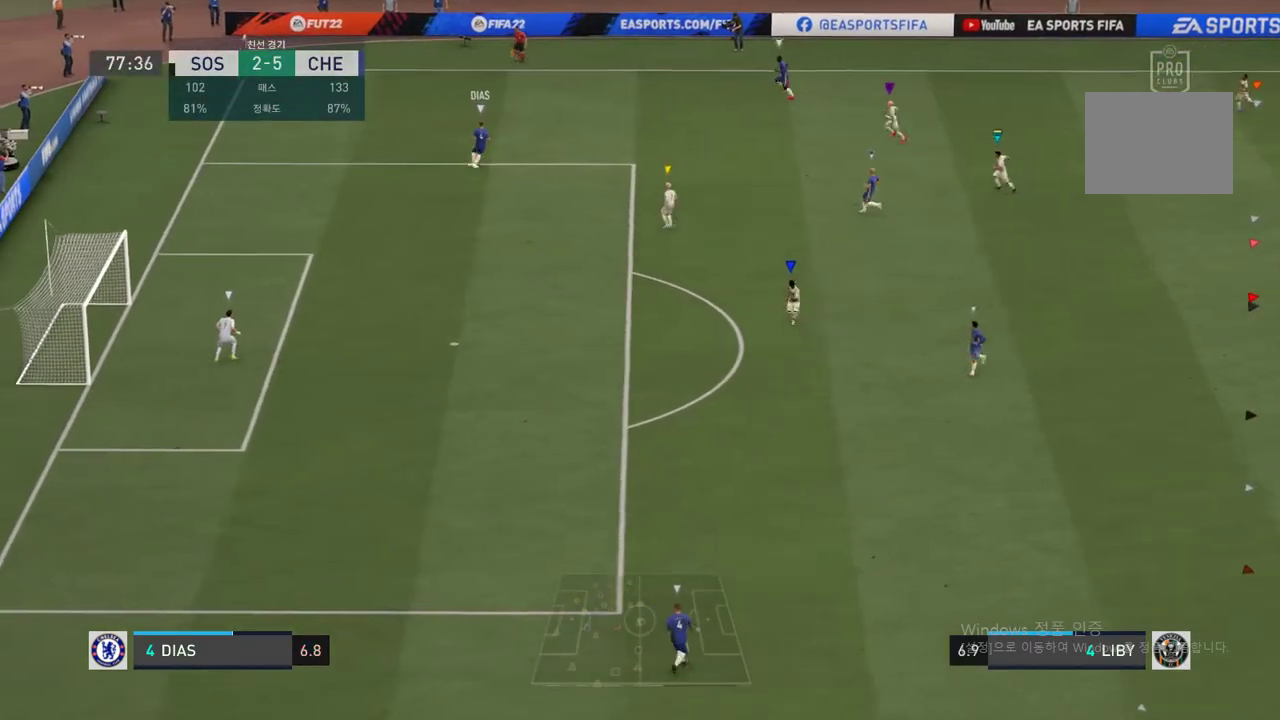
{"buttons": [], "left_stick": "down-left", "right_stick": "center", "events": [[135, "left_stick", "center"], [371, "left_stick", "down-left"]]}
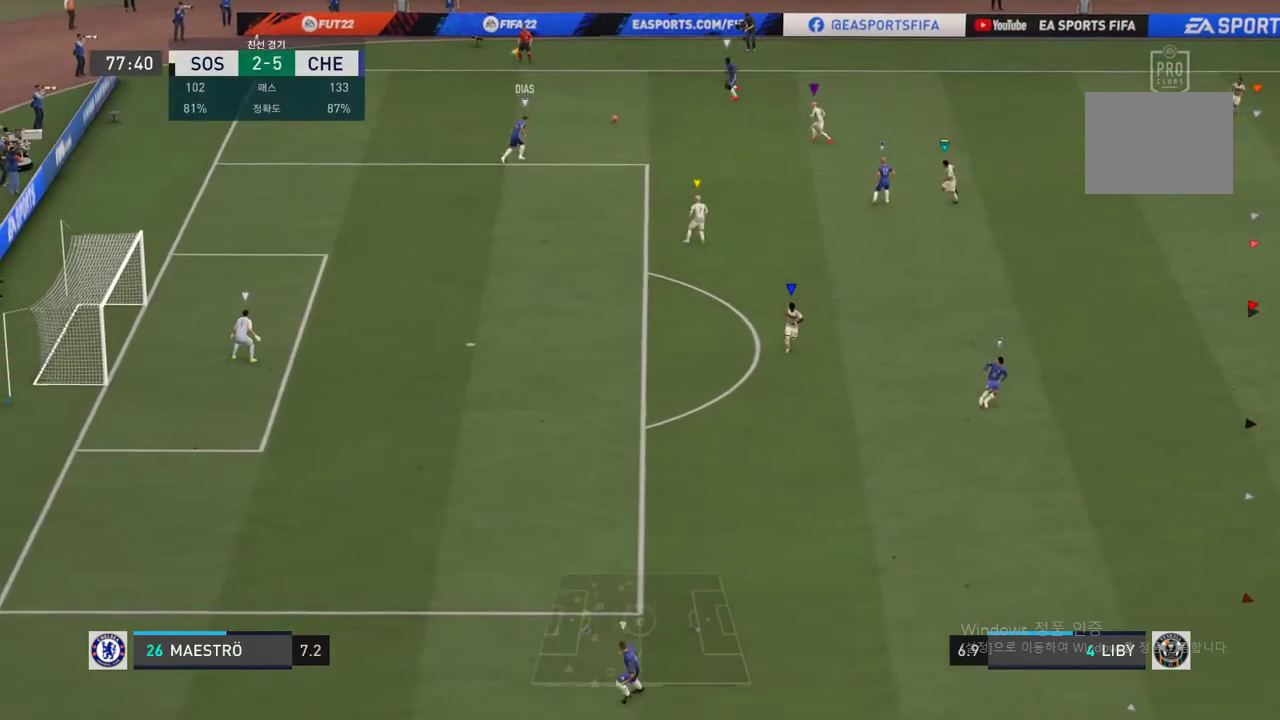
{"buttons": [], "left_stick": "center", "right_stick": "center", "events": [[371, "left_stick", "center"]]}
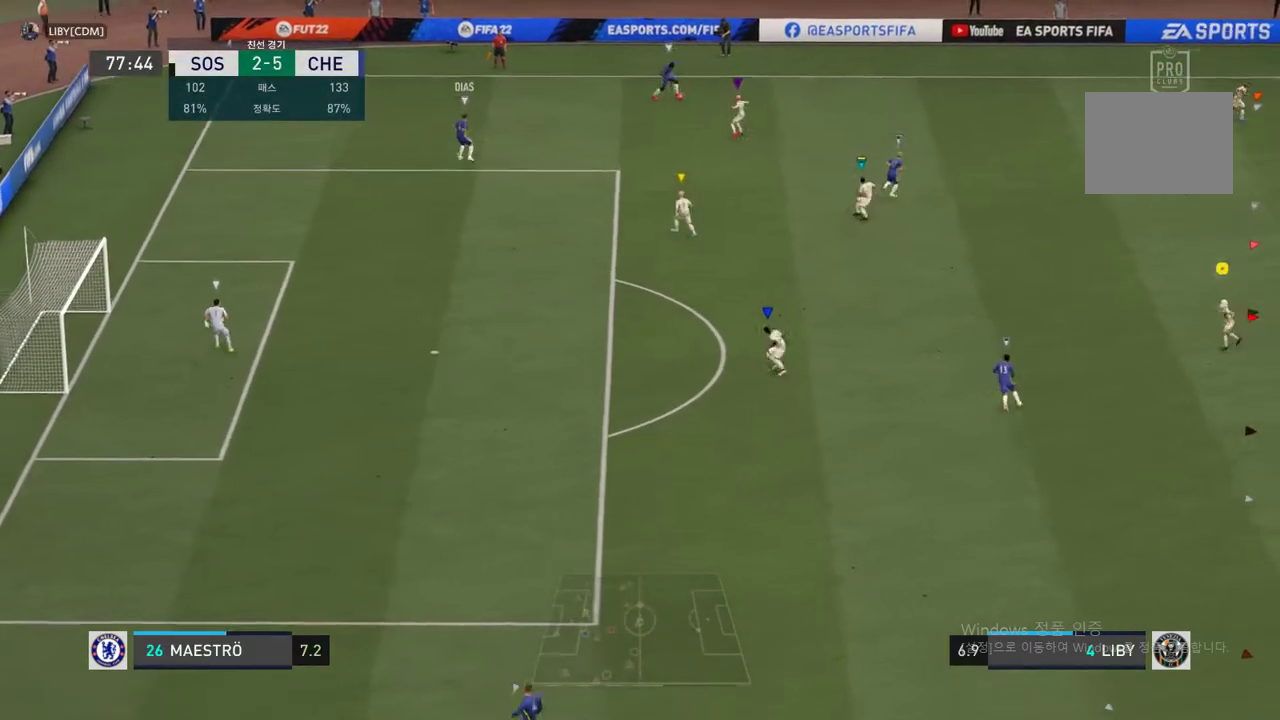
{"buttons": [], "left_stick": "up-left", "right_stick": "center", "events": [[17, "left_stick", "up-right"], [303, "left_stick", "up"], [472, "left_stick", "up-left"]]}
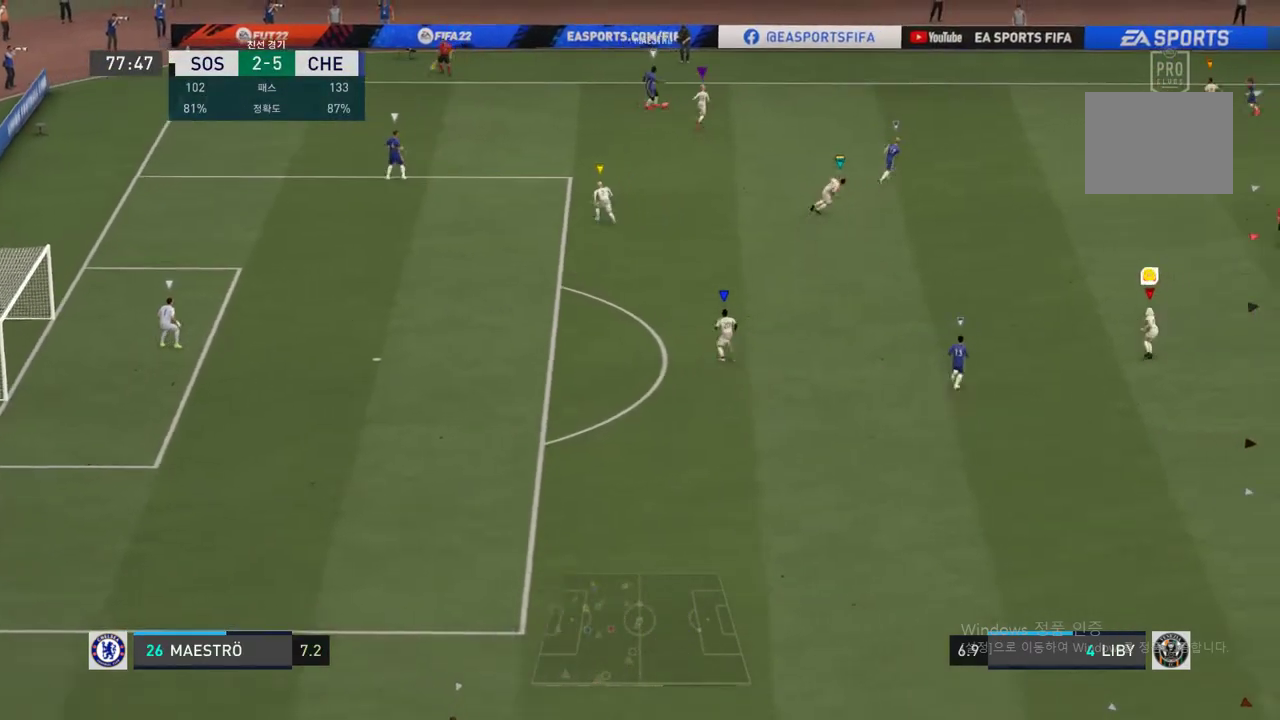
{"buttons": [], "left_stick": "up-right", "right_stick": "center", "events": [[101, "left_stick", "up-right"]]}
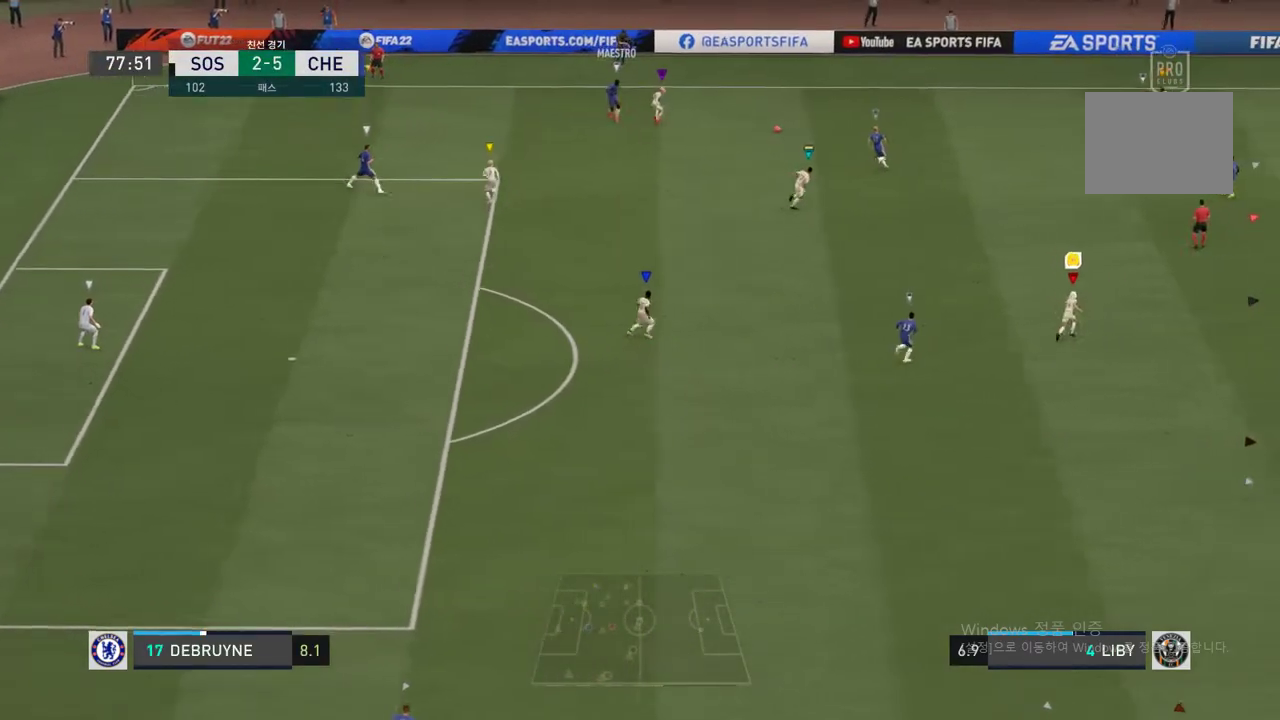
{"buttons": [], "left_stick": "up-right", "right_stick": "center", "events": []}
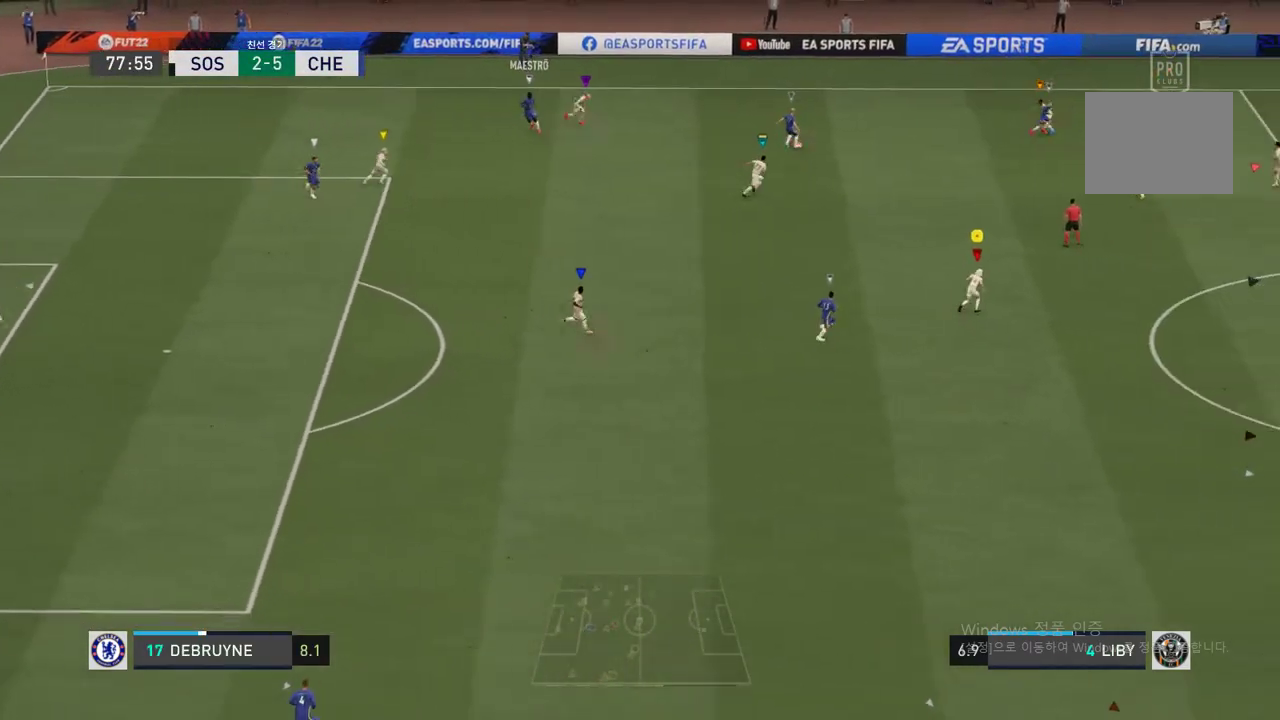
{"buttons": [], "left_stick": "up-right", "right_stick": "center", "events": []}
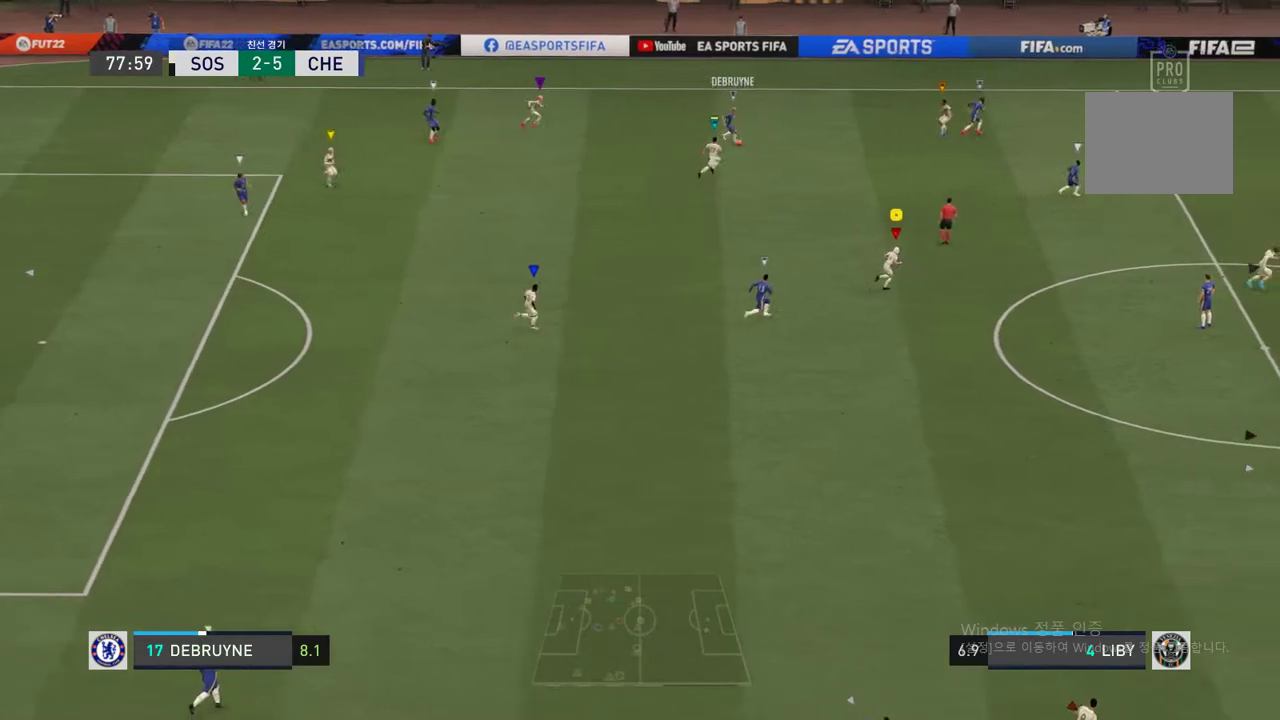
{"buttons": [], "left_stick": "center", "right_stick": "center", "events": [[253, "left_stick", "right"], [438, "left_stick", "center"]]}
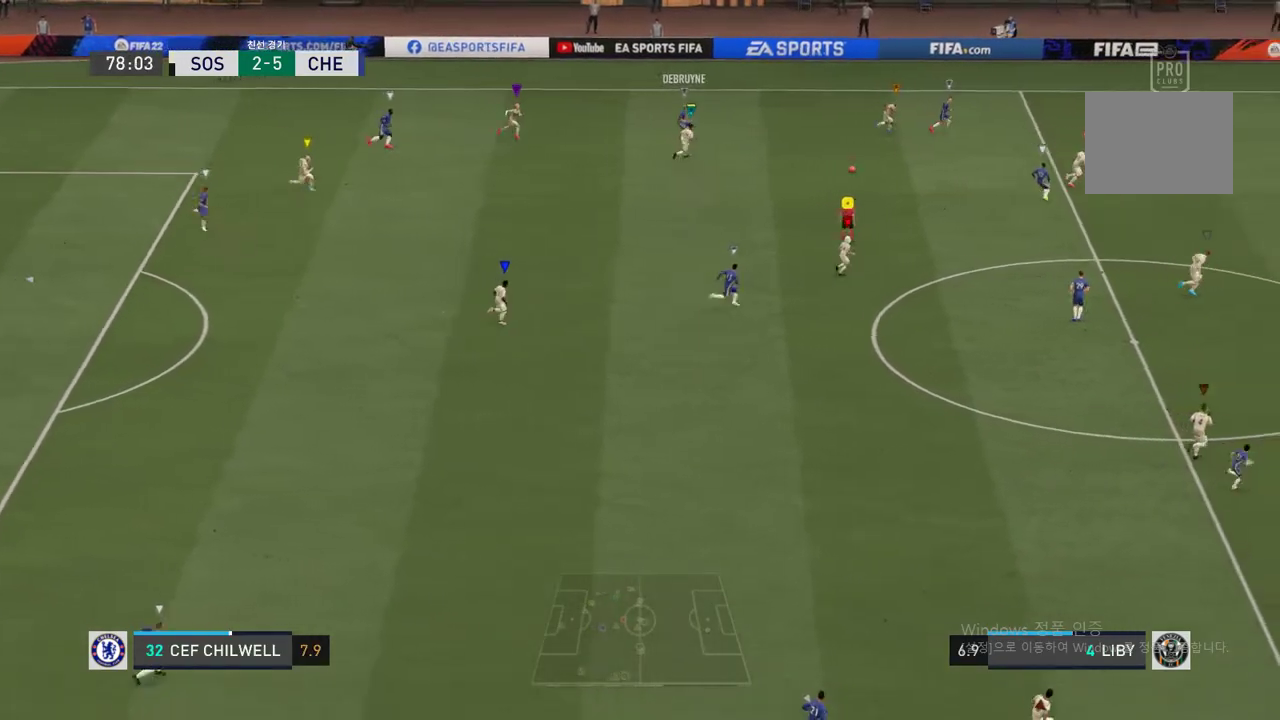
{"buttons": [], "left_stick": "right", "right_stick": "center", "events": [[168, "left_stick", "right"]]}
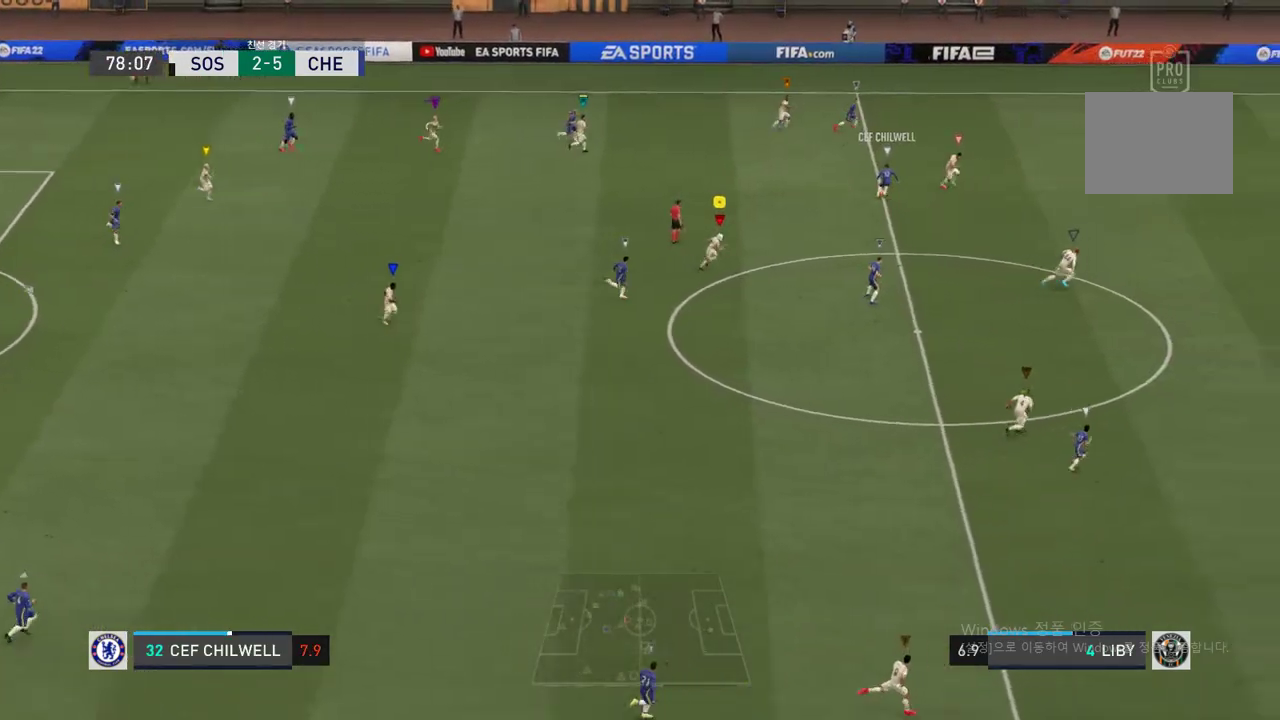
{"buttons": [], "left_stick": "right", "right_stick": "center", "events": []}
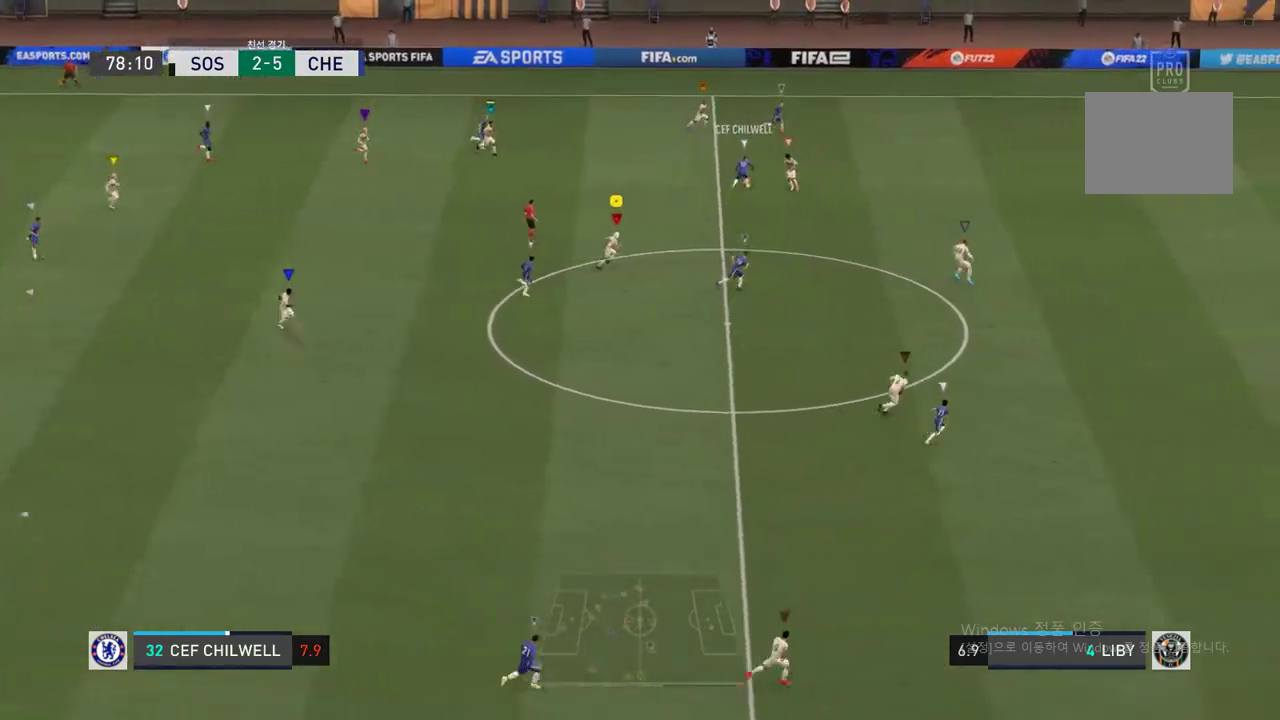
{"buttons": [], "left_stick": "right", "right_stick": "center", "events": []}